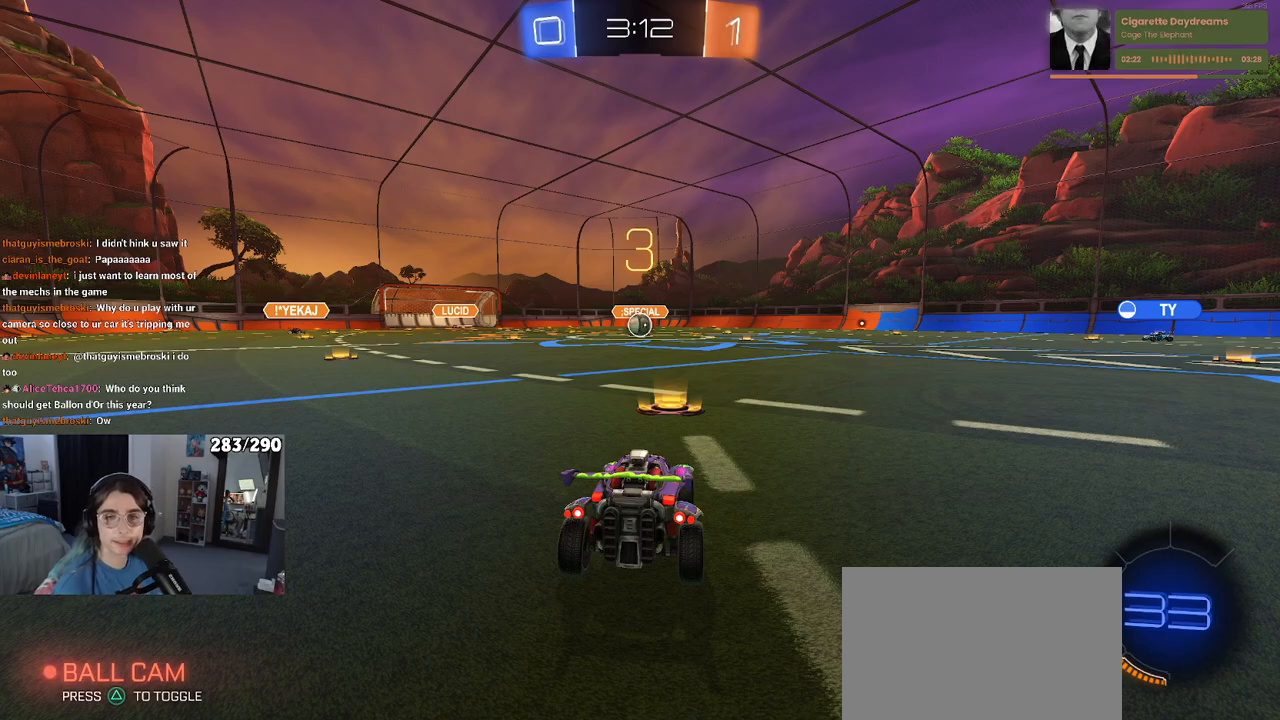
Gameplay with a controller (PlayStation layout); each line is a JSON object with the inputs held at the frame after it. "events" lists button and stick changes between this image and that frame as [ms after this image, input, new state], when the widget could be followed in between. Not read: L1 R1.
{"buttons": ["R2"], "left_stick": "center", "right_stick": "center", "events": [[350, "R2", "down"]]}
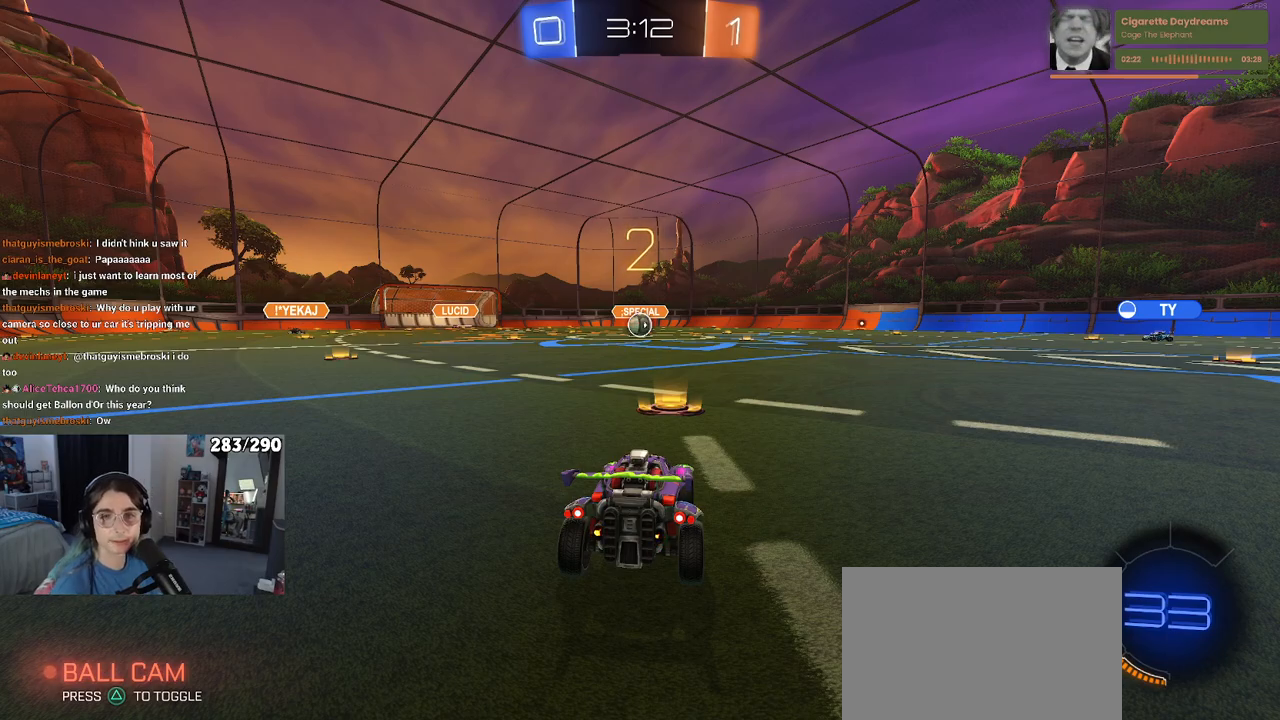
{"buttons": ["R2"], "left_stick": "center", "right_stick": "center", "events": []}
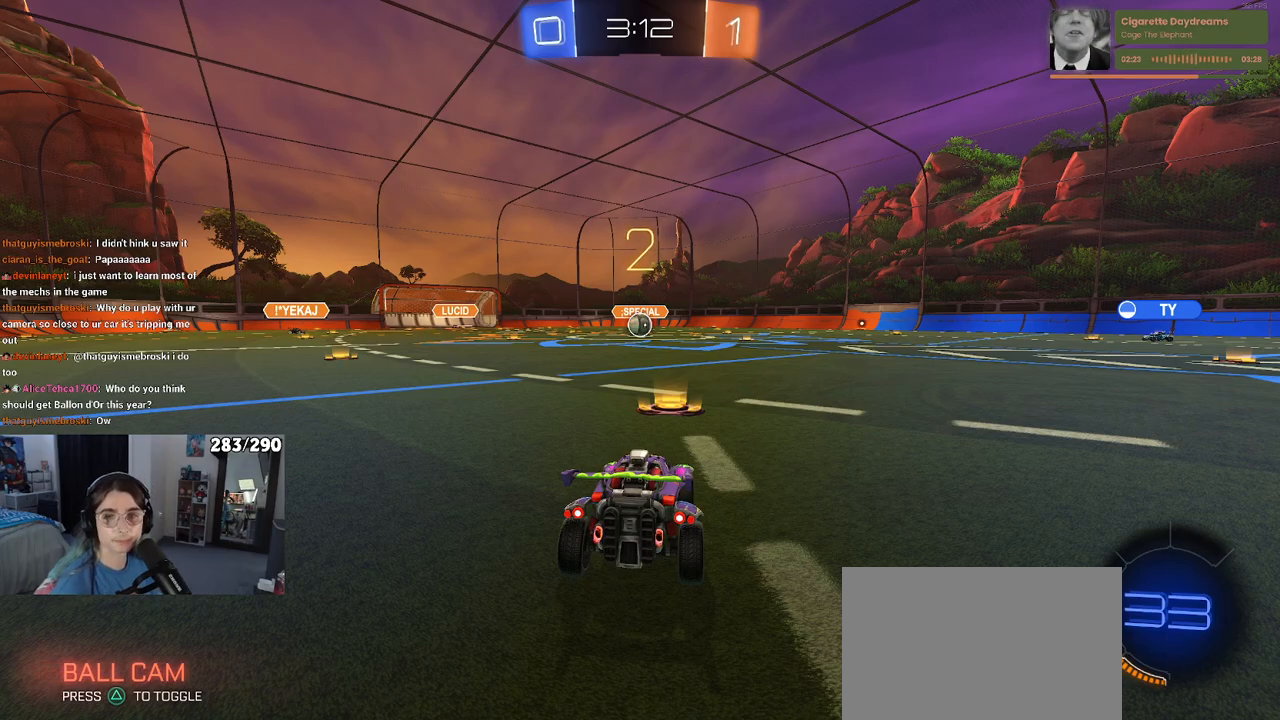
{"buttons": ["R2"], "left_stick": "center", "right_stick": "center", "events": []}
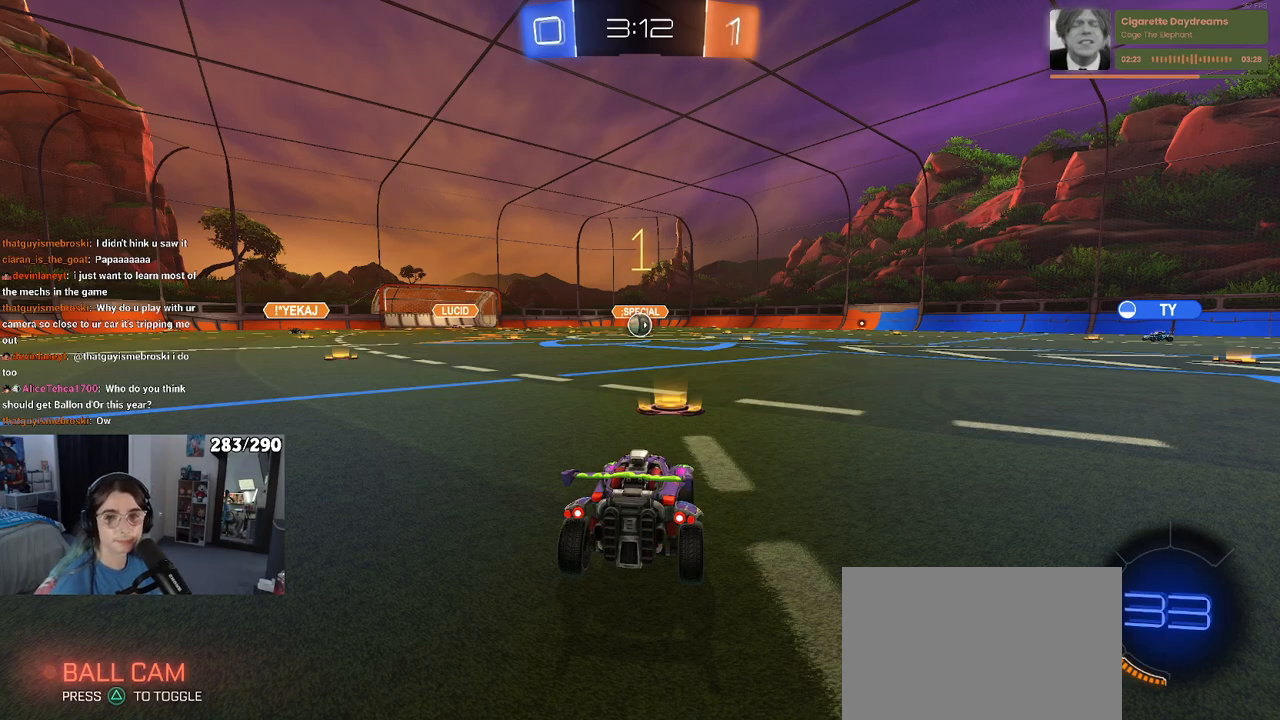
{"buttons": ["R2"], "left_stick": "center", "right_stick": "center", "events": []}
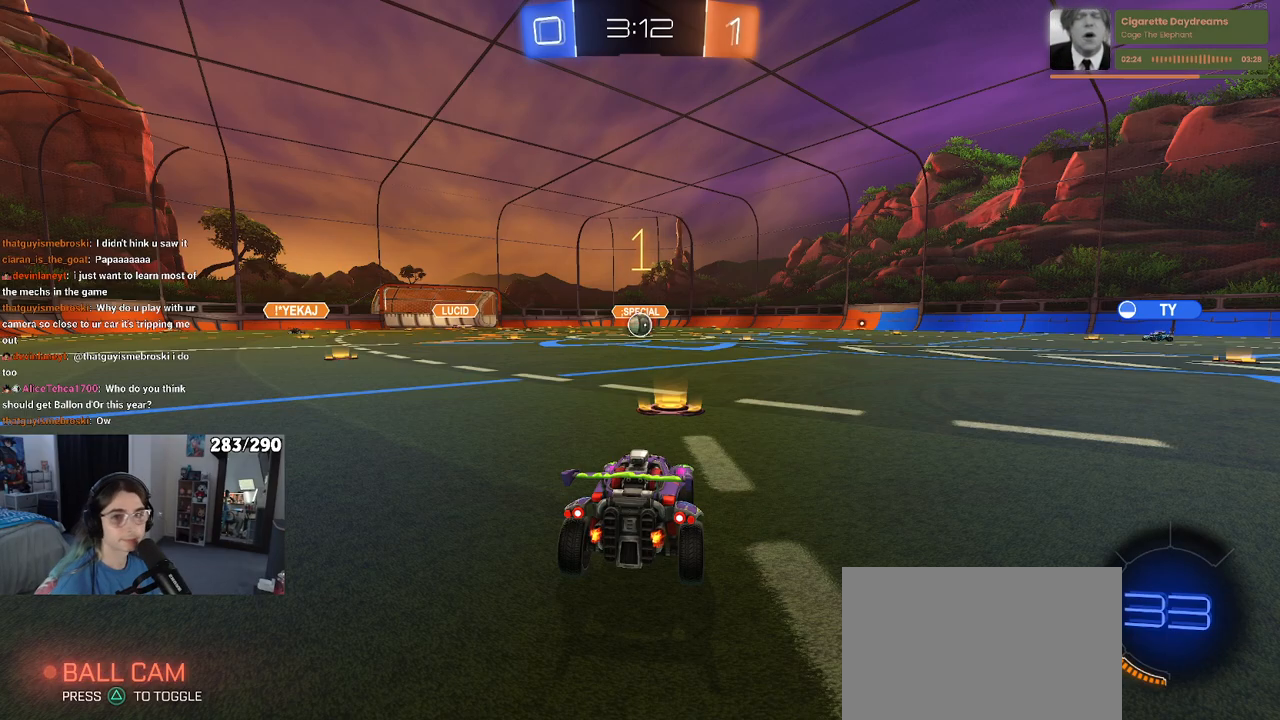
{"buttons": ["R2"], "left_stick": "up-left", "right_stick": "center", "events": [[217, "left_stick", "right"], [350, "CROSS", "down"], [383, "left_stick", "up"], [433, "CROSS", "up"], [433, "left_stick", "up-left"]]}
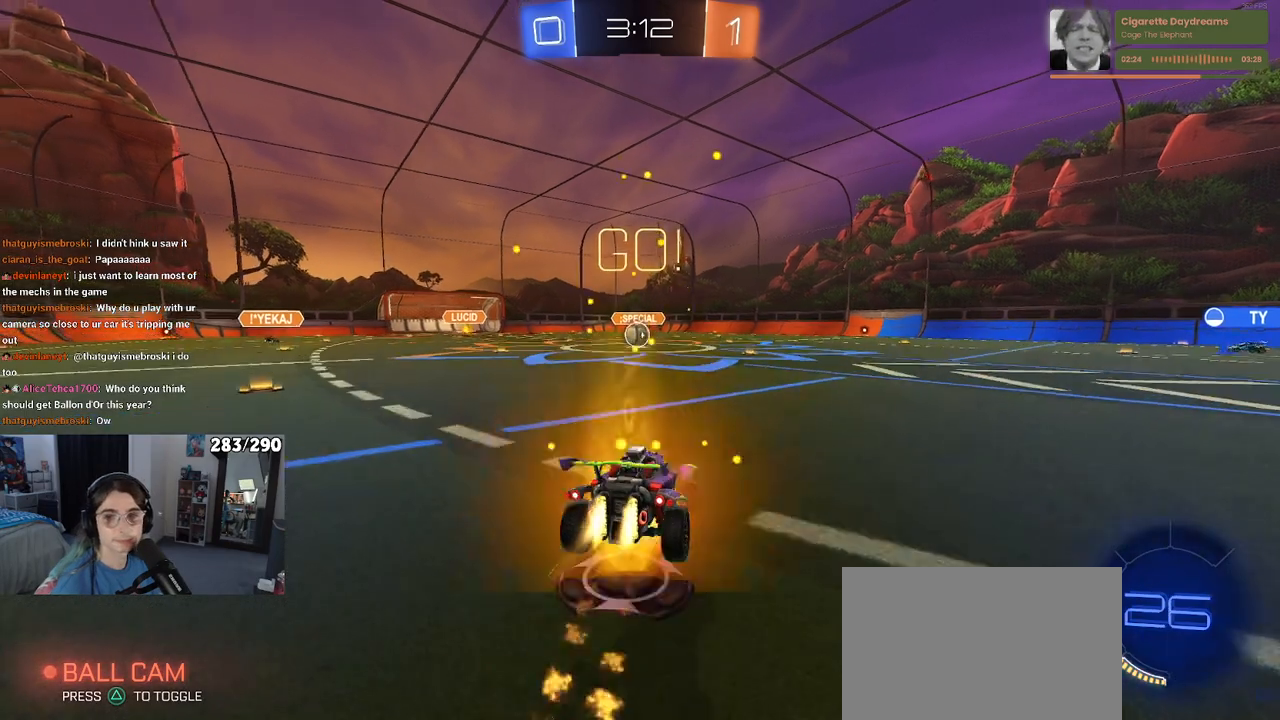
{"buttons": ["SQUARE", "R2"], "left_stick": "down-left", "right_stick": "center", "events": [[17, "CROSS", "down"], [50, "CROSS", "up"], [50, "SQUARE", "down"], [50, "left_stick", "down-left"], [100, "left_stick", "down"], [283, "left_stick", "down-left"]]}
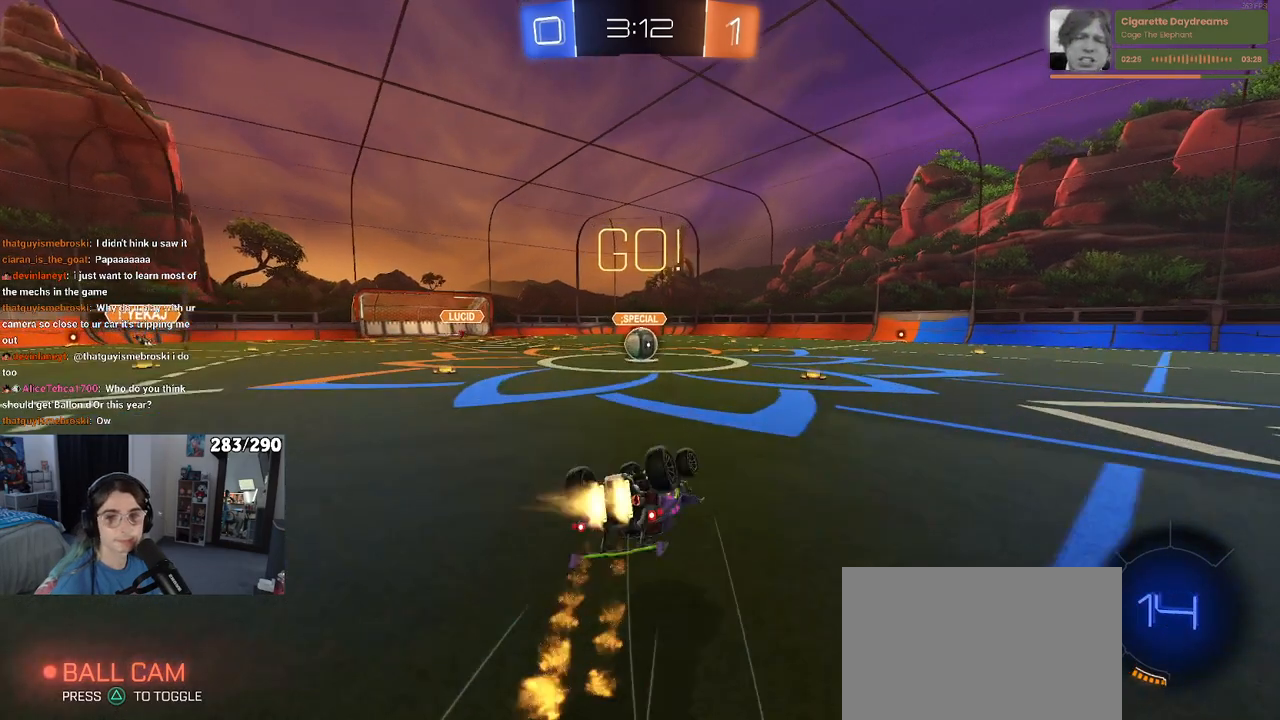
{"buttons": ["R2"], "left_stick": "center", "right_stick": "center", "events": [[450, "left_stick", "center"], [483, "SQUARE", "up"]]}
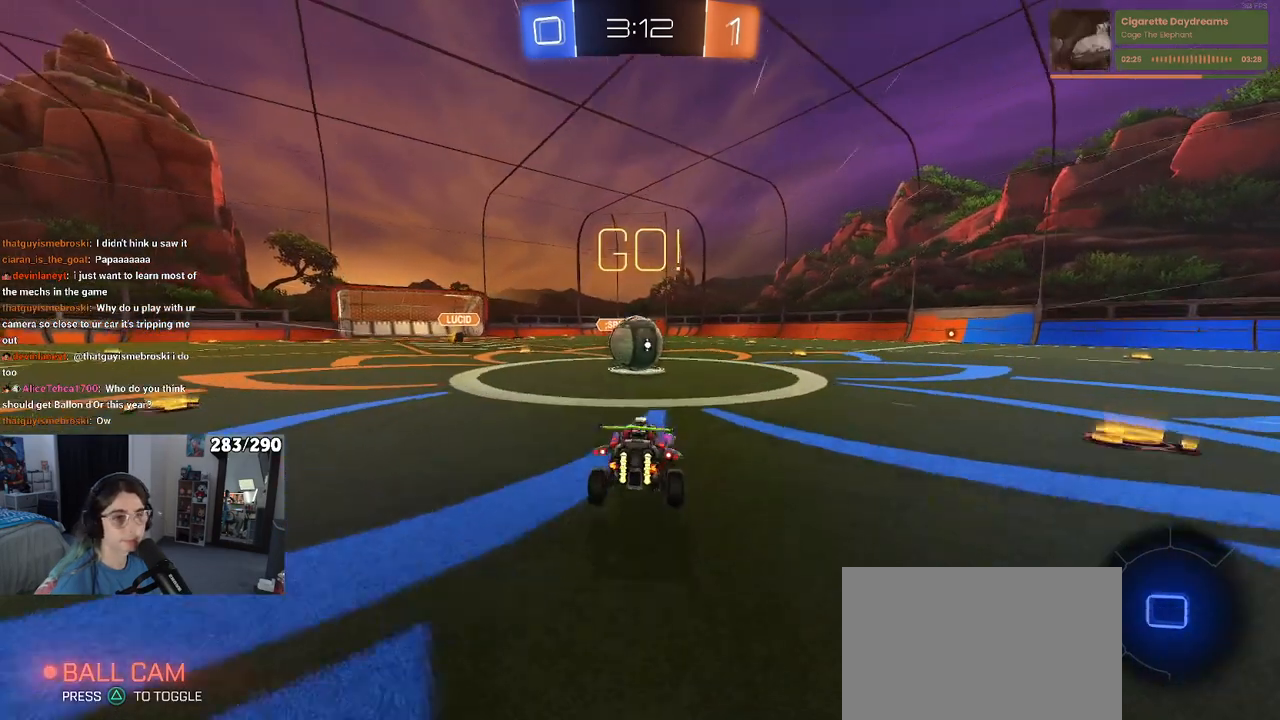
{"buttons": ["SQUARE", "R2"], "left_stick": "down-left", "right_stick": "center", "events": [[117, "left_stick", "right"], [200, "CROSS", "down"], [267, "left_stick", "up"], [317, "CROSS", "up"], [317, "left_stick", "up-left"], [367, "CROSS", "down"], [417, "SQUARE", "down"], [450, "CROSS", "up"], [450, "left_stick", "down-left"]]}
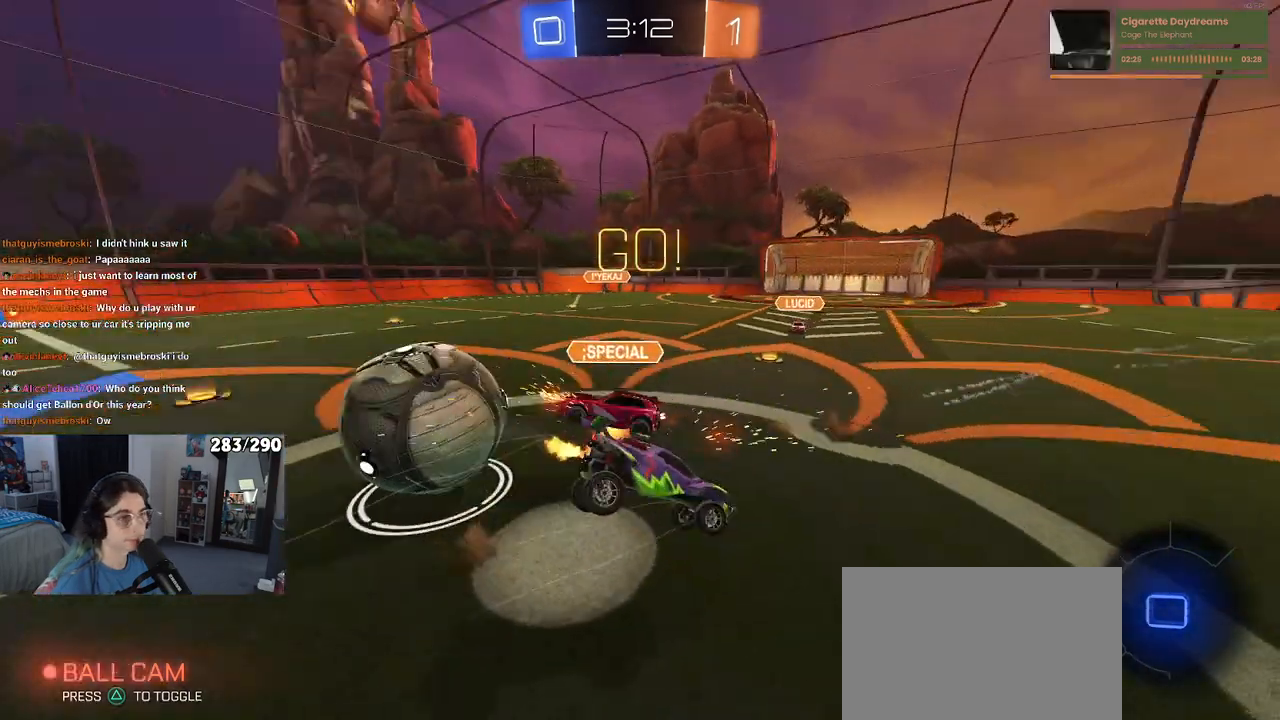
{"buttons": ["SQUARE", "R2"], "left_stick": "down-left", "right_stick": "center", "events": []}
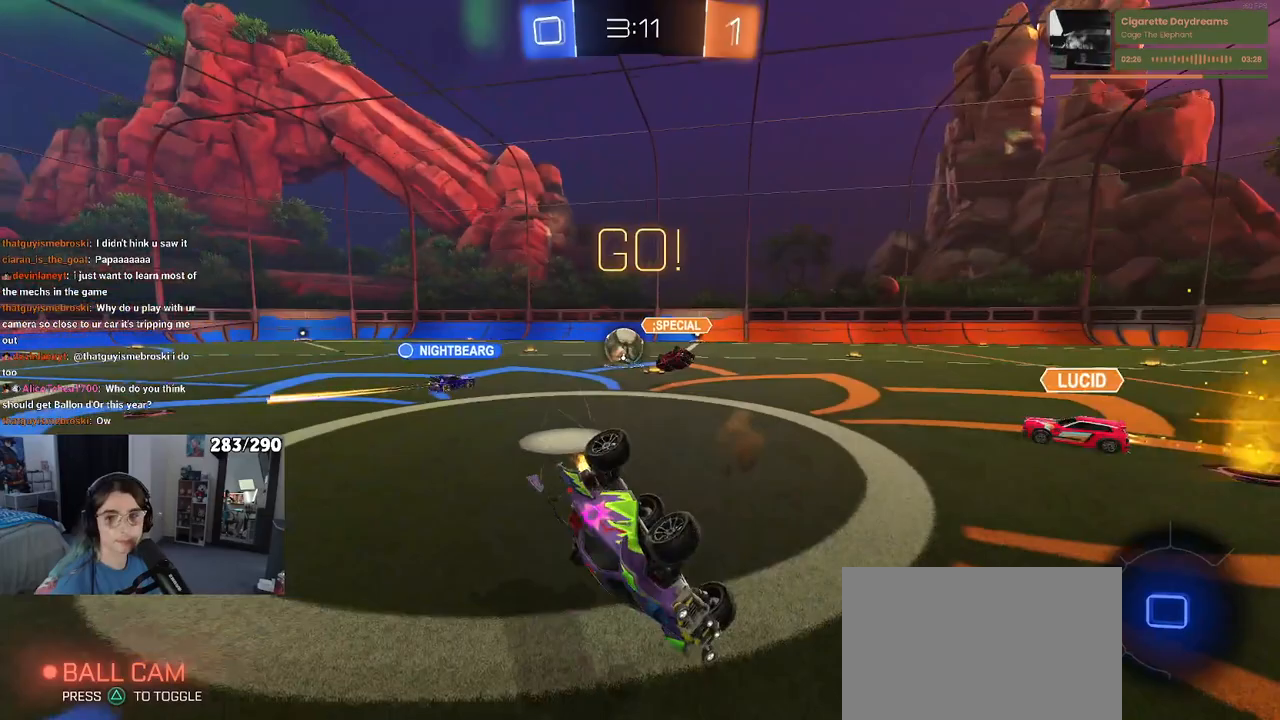
{"buttons": ["R2"], "left_stick": "right", "right_stick": "center", "events": [[200, "SQUARE", "up"], [250, "left_stick", "down-right"], [300, "left_stick", "right"]]}
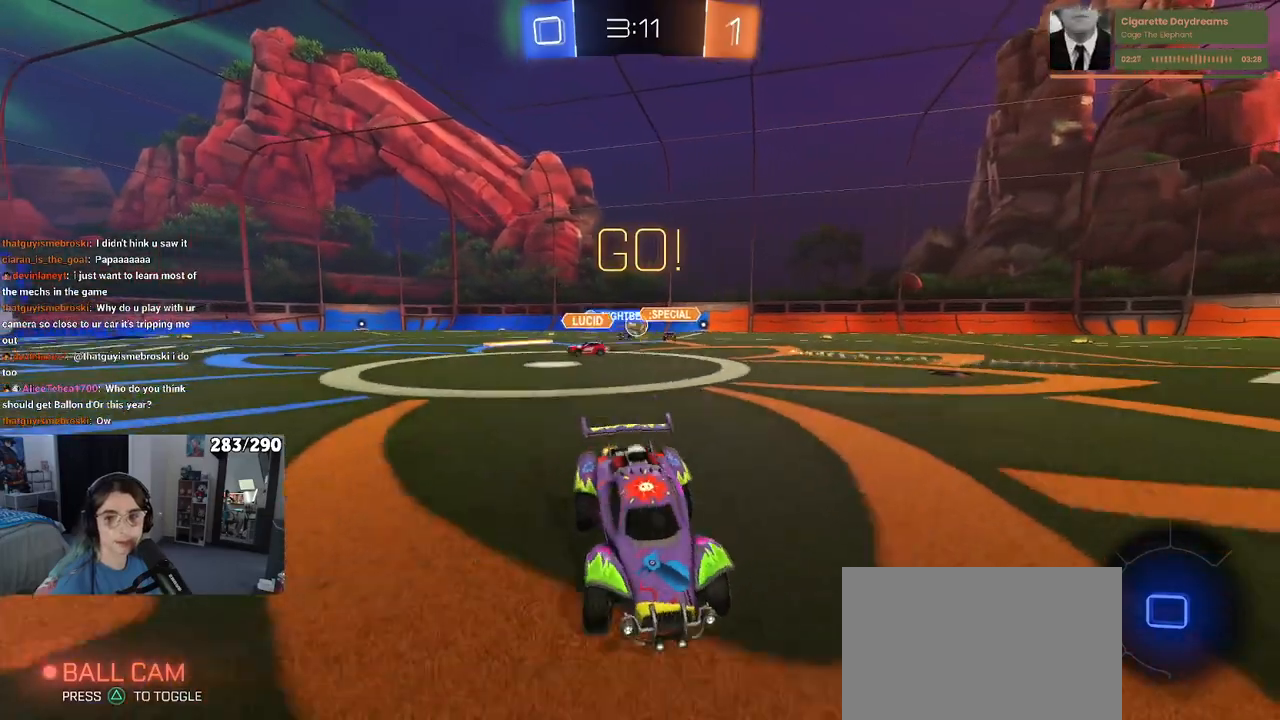
{"buttons": ["R2"], "left_stick": "center", "right_stick": "center", "events": [[100, "left_stick", "center"]]}
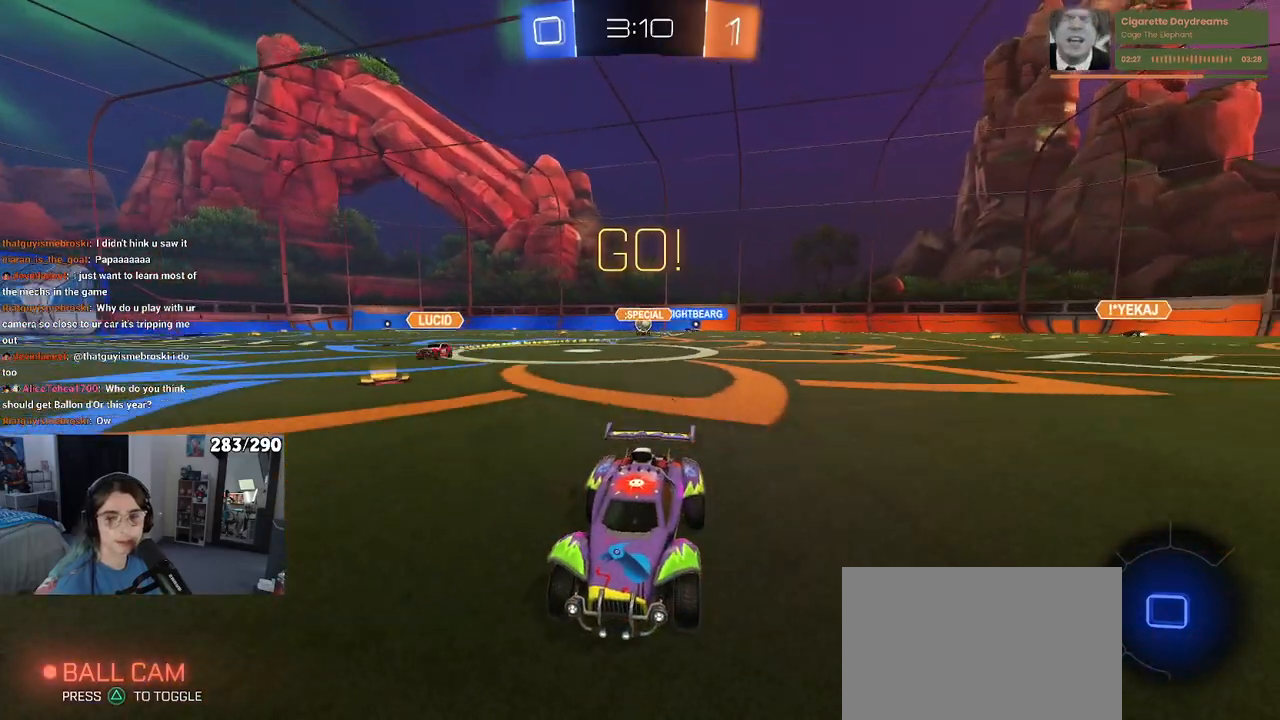
{"buttons": ["R2"], "left_stick": "center", "right_stick": "center", "events": [[183, "left_stick", "left"], [433, "left_stick", "center"]]}
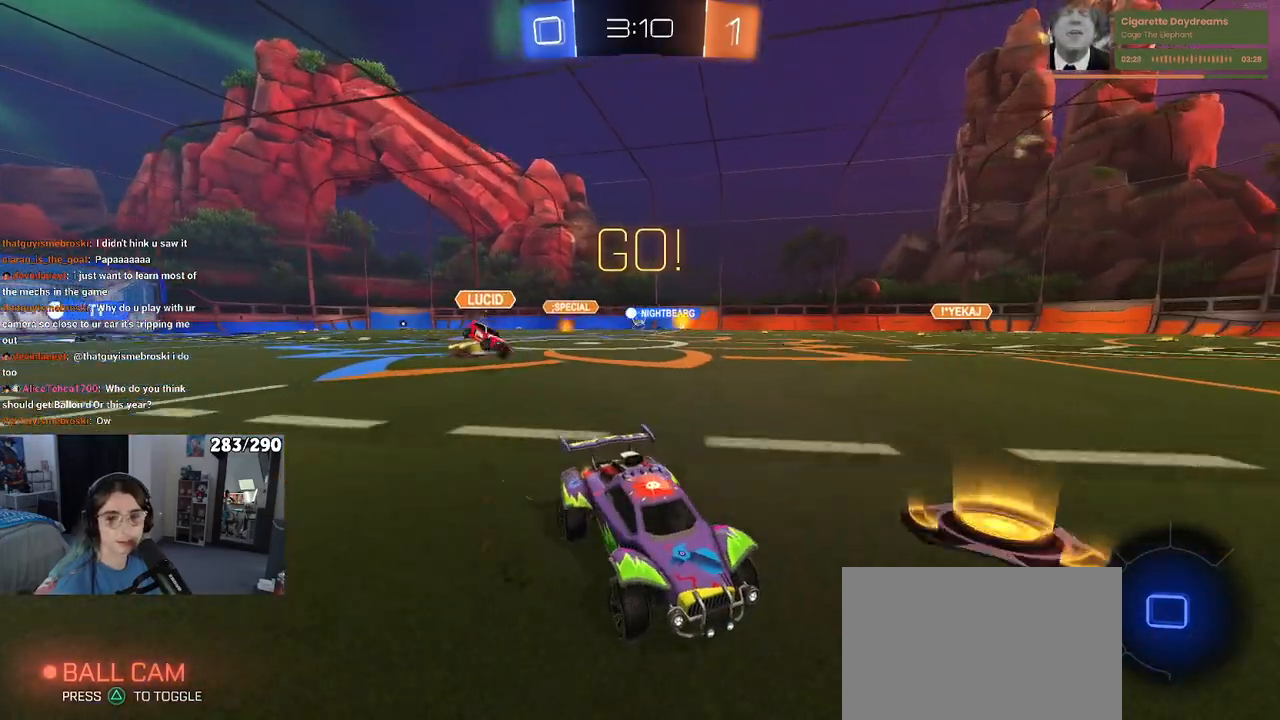
{"buttons": ["R2"], "left_stick": "down-right", "right_stick": "center", "events": [[117, "left_stick", "right"], [417, "left_stick", "down-right"]]}
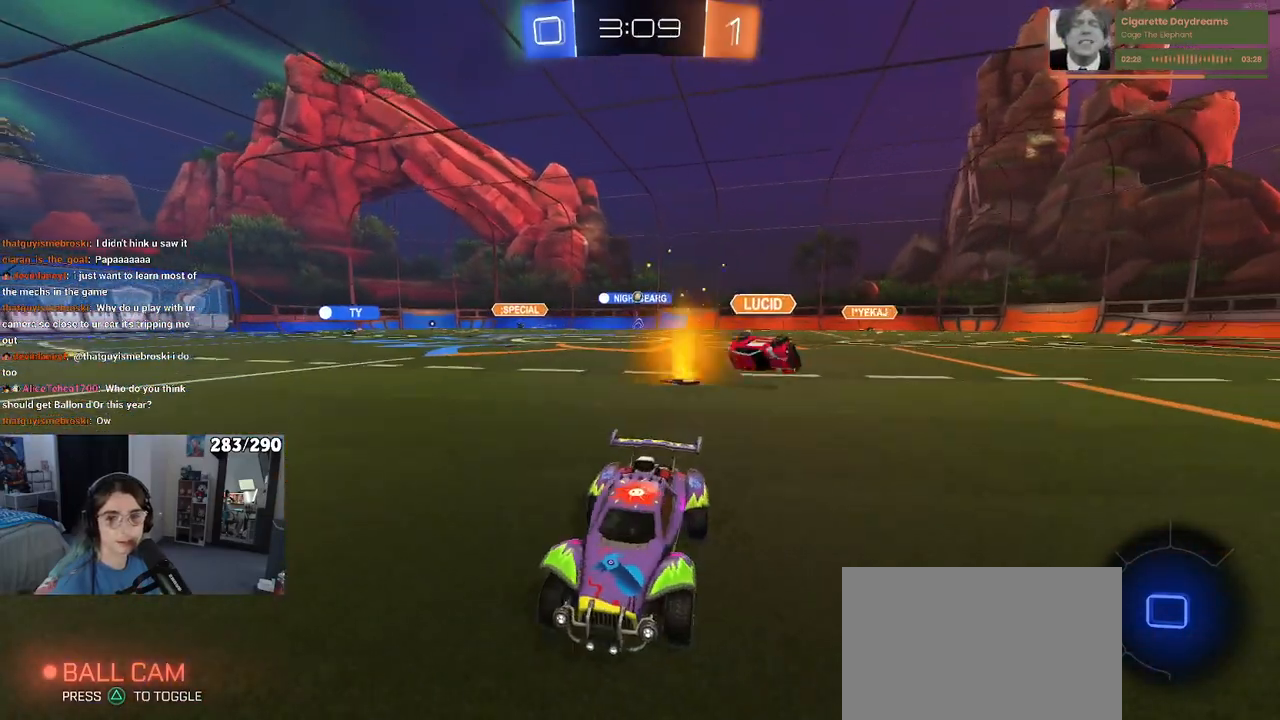
{"buttons": ["SQUARE", "R2"], "left_stick": "right", "right_stick": "center", "events": [[67, "left_stick", "right"], [417, "SQUARE", "down"]]}
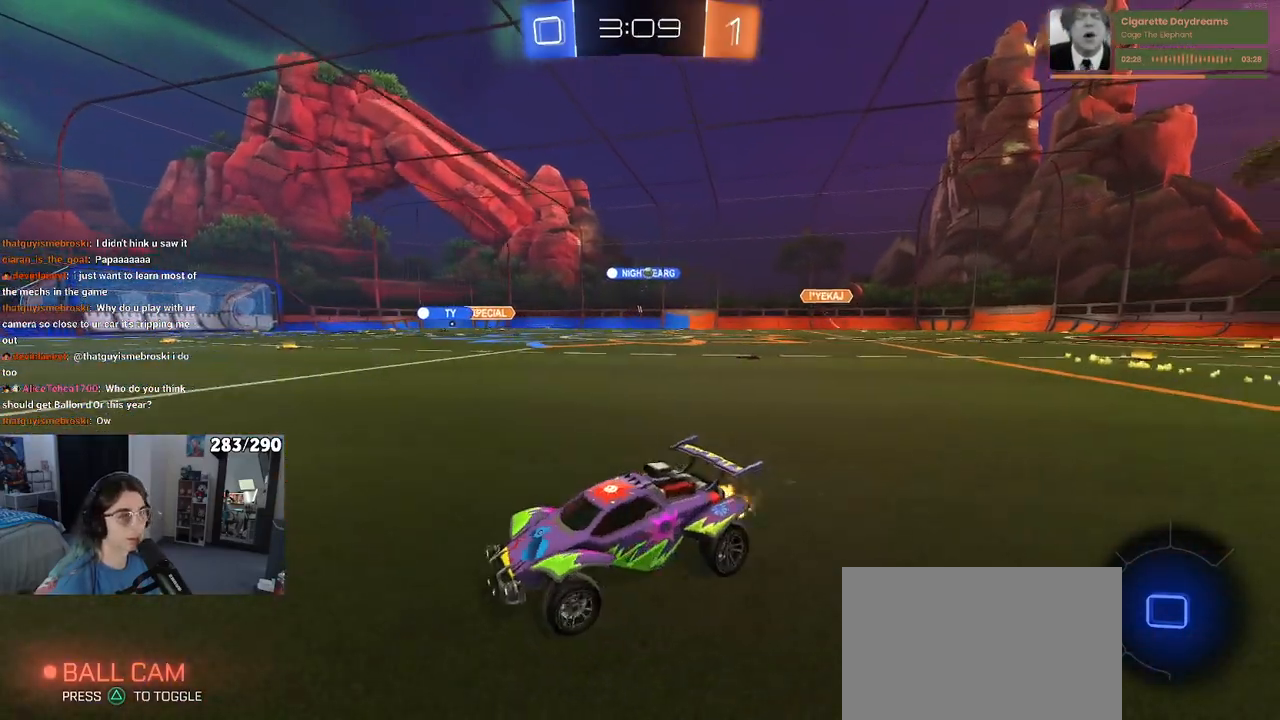
{"buttons": ["R2"], "left_stick": "center", "right_stick": "center", "events": [[17, "SQUARE", "up"], [150, "left_stick", "center"]]}
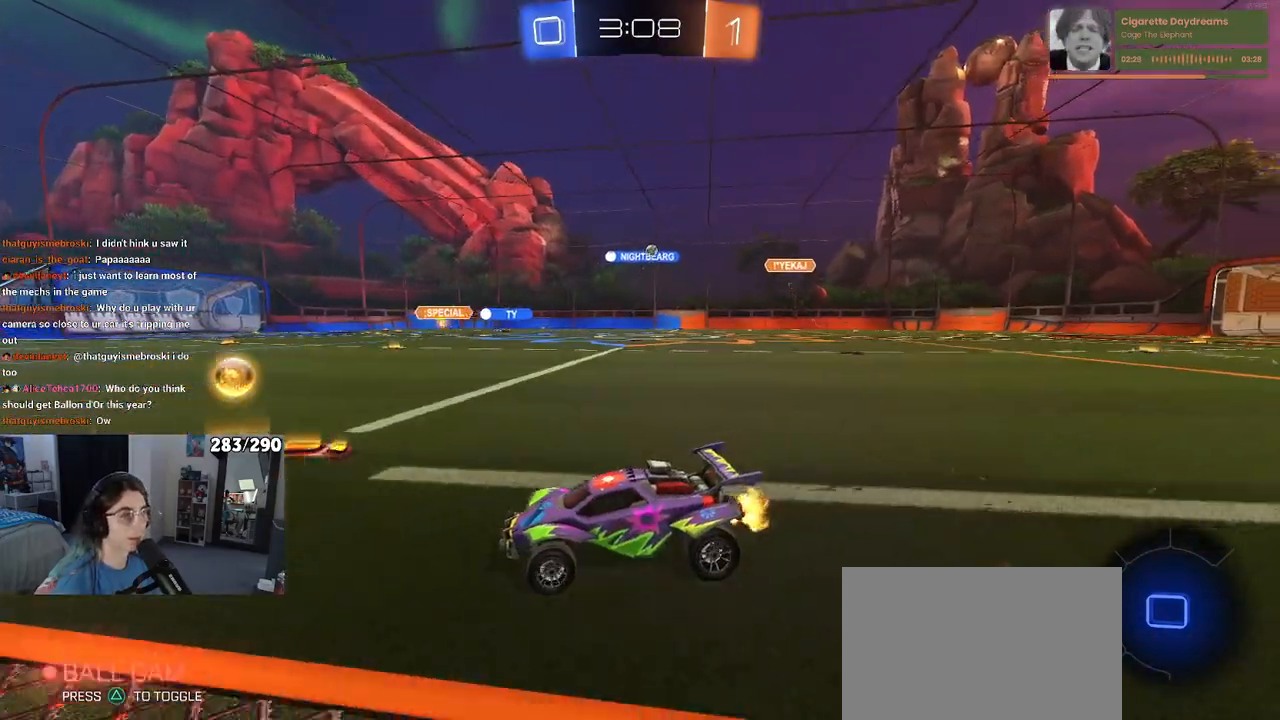
{"buttons": ["R2"], "left_stick": "right", "right_stick": "center", "events": [[100, "left_stick", "right"]]}
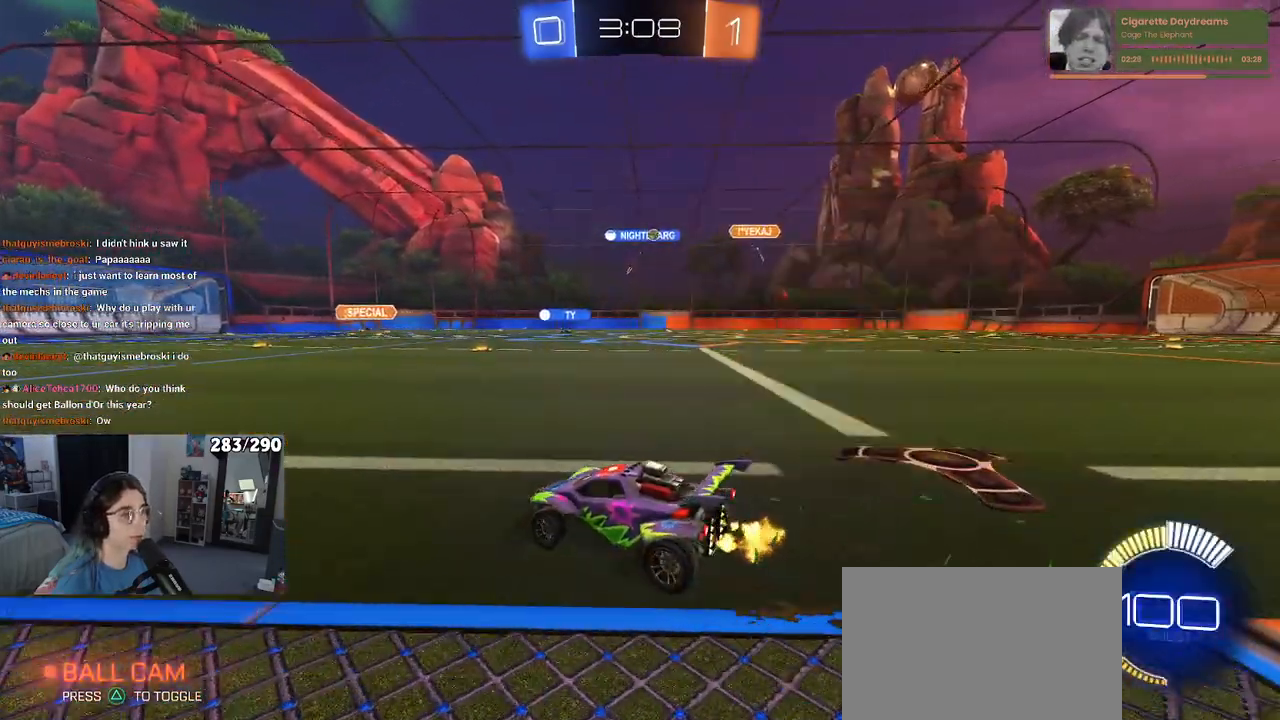
{"buttons": ["R2"], "left_stick": "center", "right_stick": "center", "events": [[333, "left_stick", "center"]]}
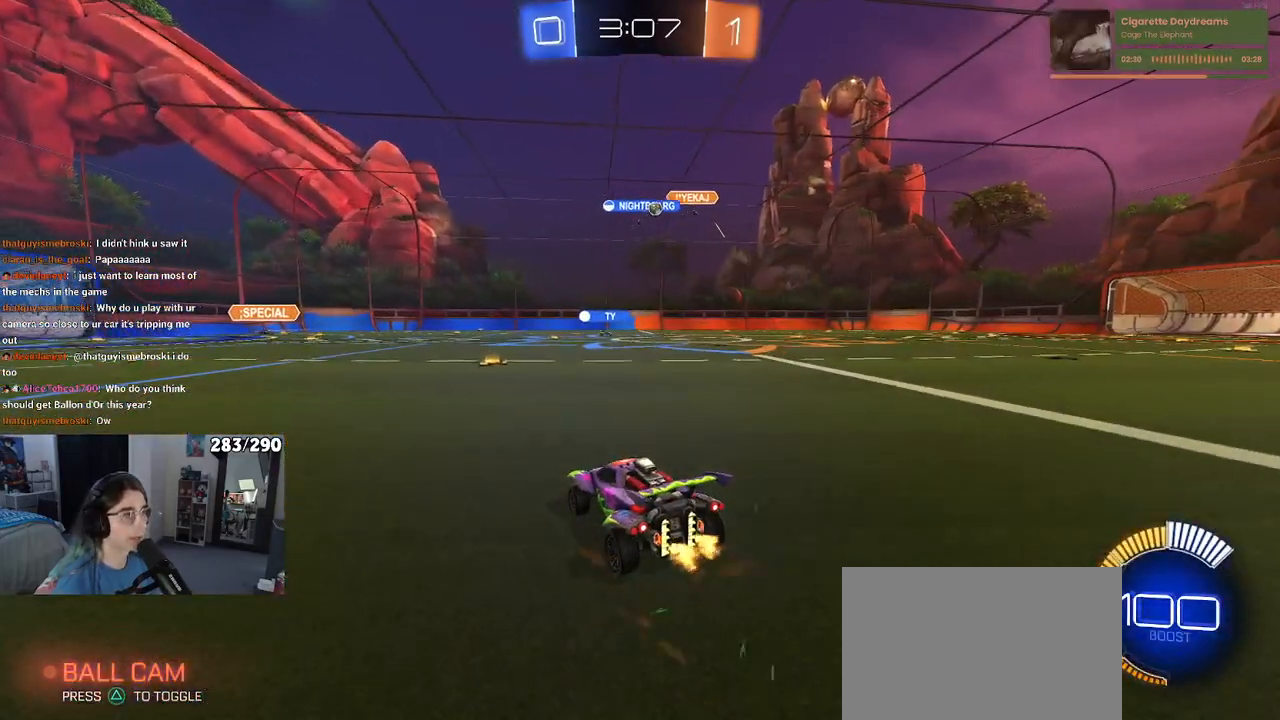
{"buttons": ["R2"], "left_stick": "right", "right_stick": "center", "events": [[433, "left_stick", "right"]]}
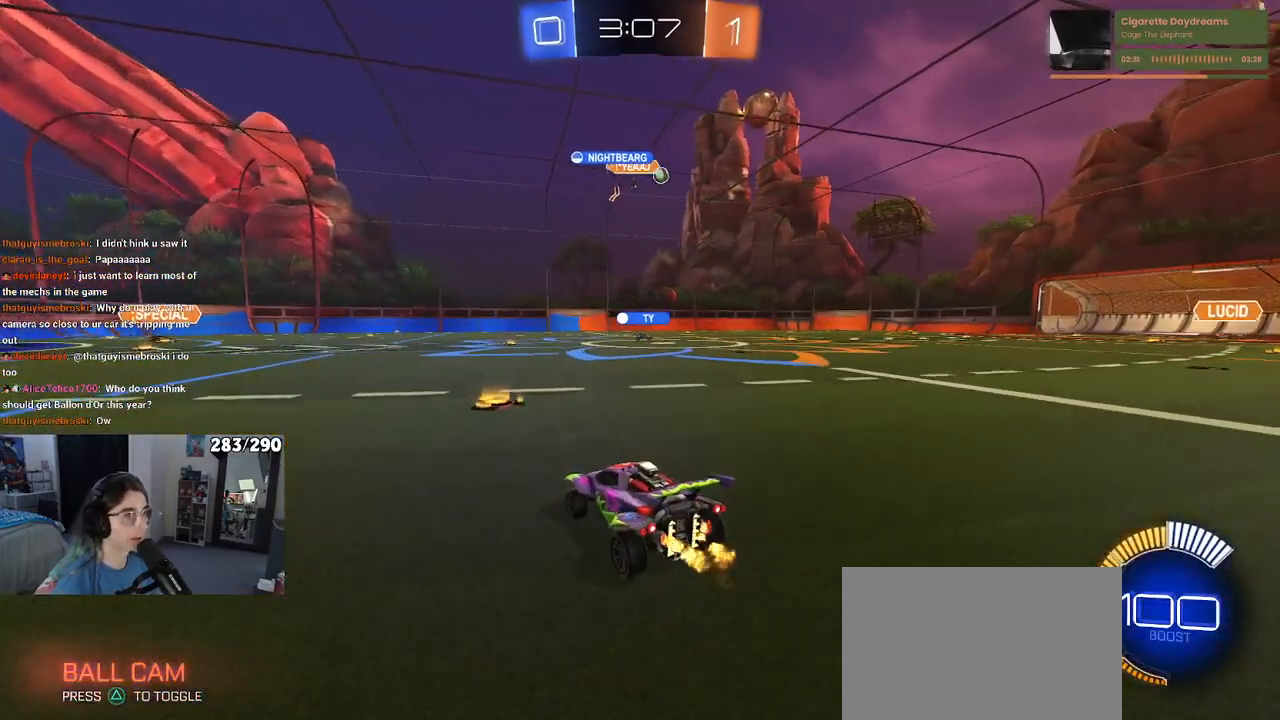
{"buttons": ["R2"], "left_stick": "center", "right_stick": "center", "events": [[500, "left_stick", "center"]]}
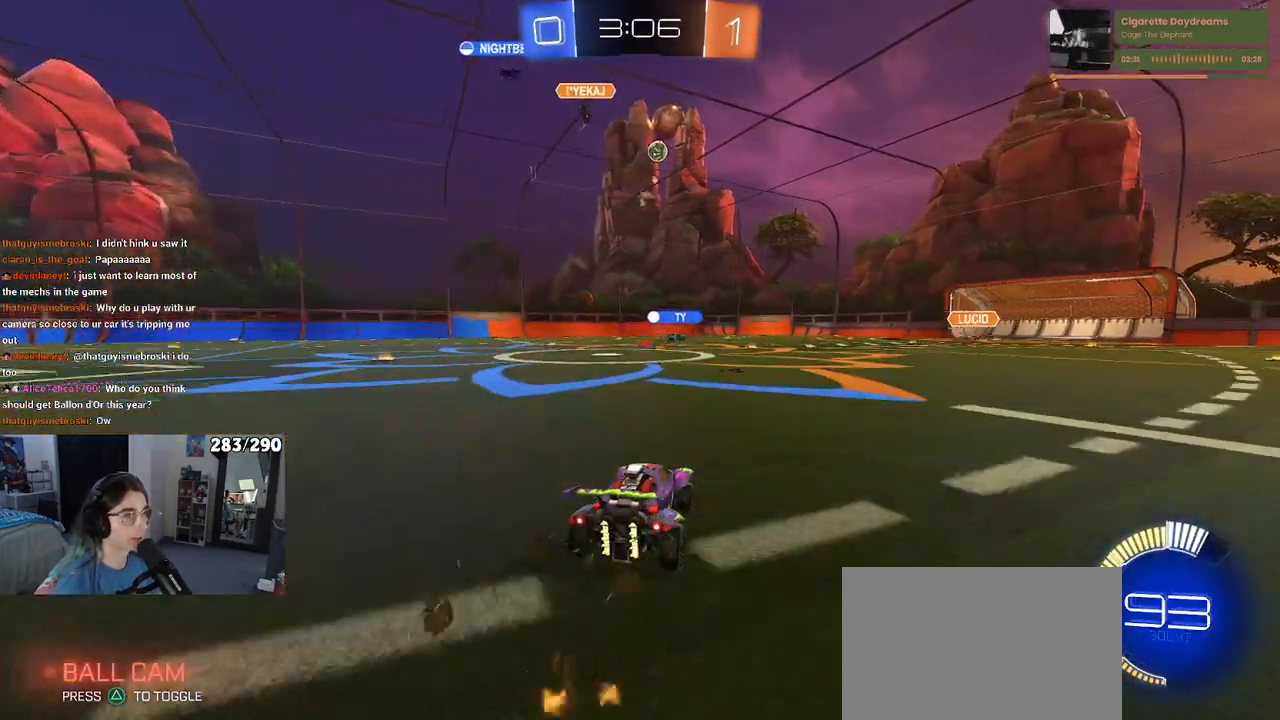
{"buttons": ["R2"], "left_stick": "right", "right_stick": "center", "events": [[50, "left_stick", "left"], [400, "left_stick", "center"], [500, "left_stick", "right"]]}
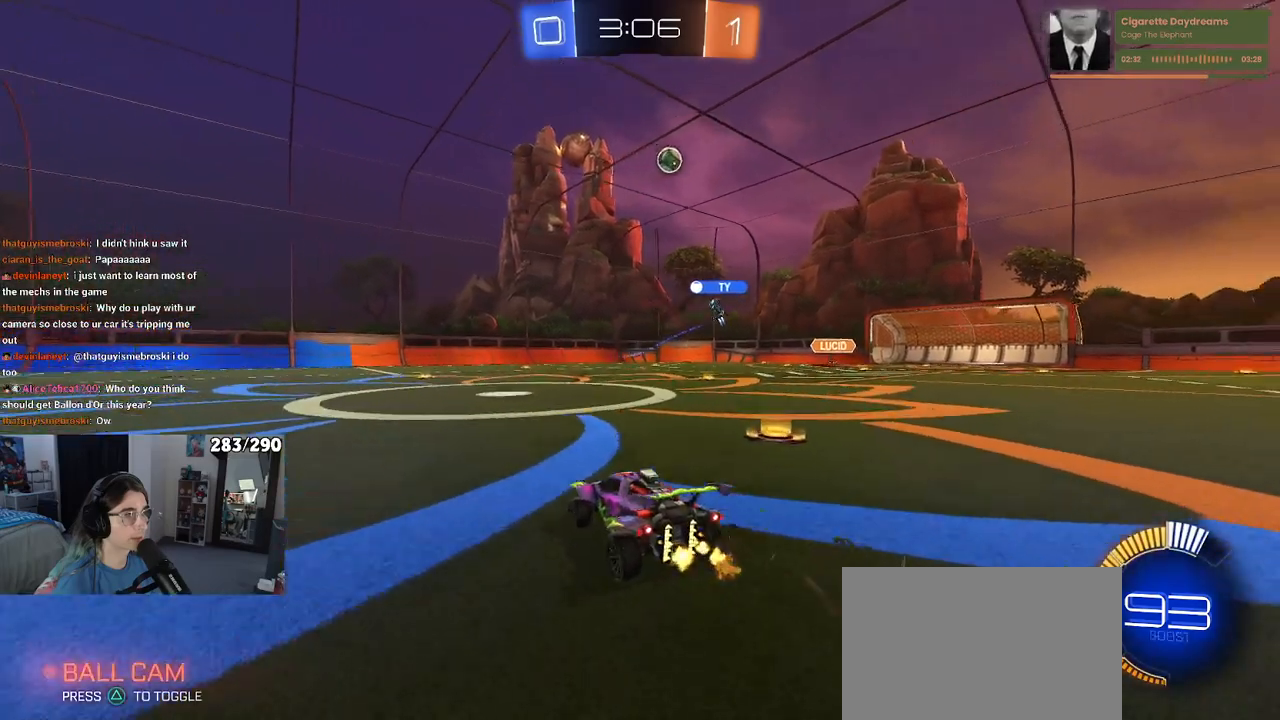
{"buttons": ["R2"], "left_stick": "right", "right_stick": "center", "events": [[283, "left_stick", "center"], [433, "left_stick", "right"]]}
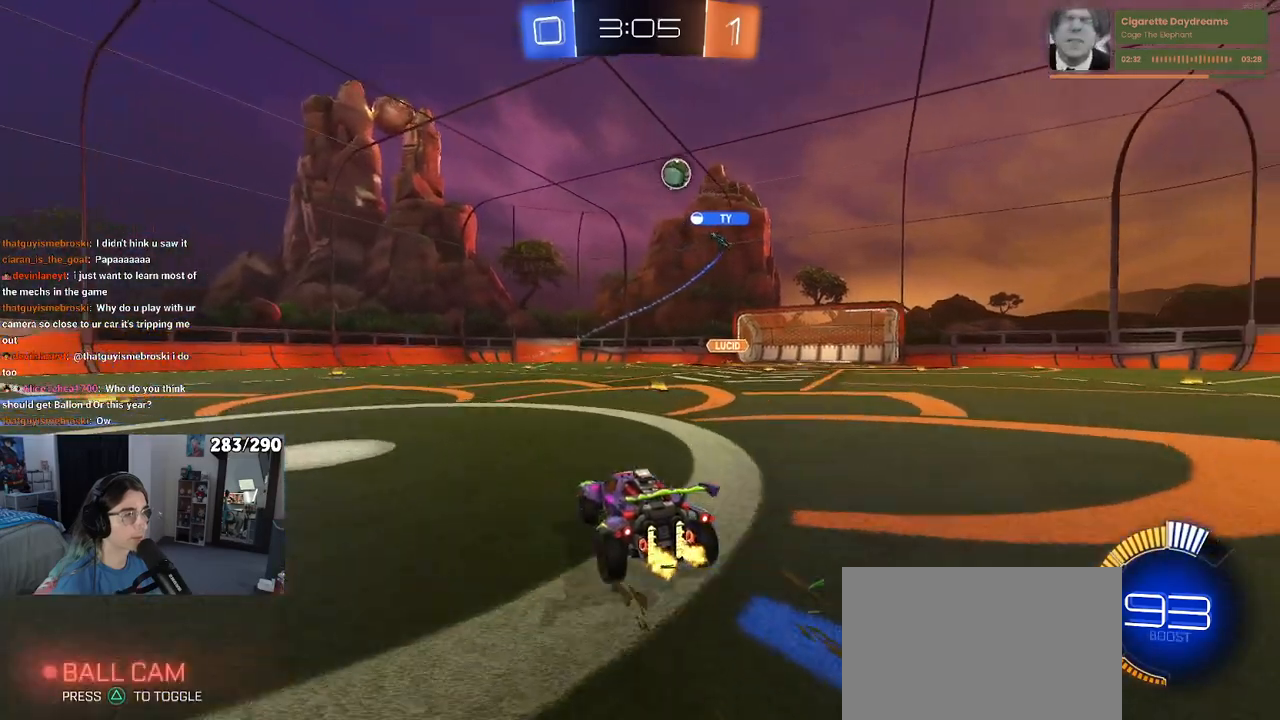
{"buttons": ["R2"], "left_stick": "center", "right_stick": "center", "events": [[367, "left_stick", "center"]]}
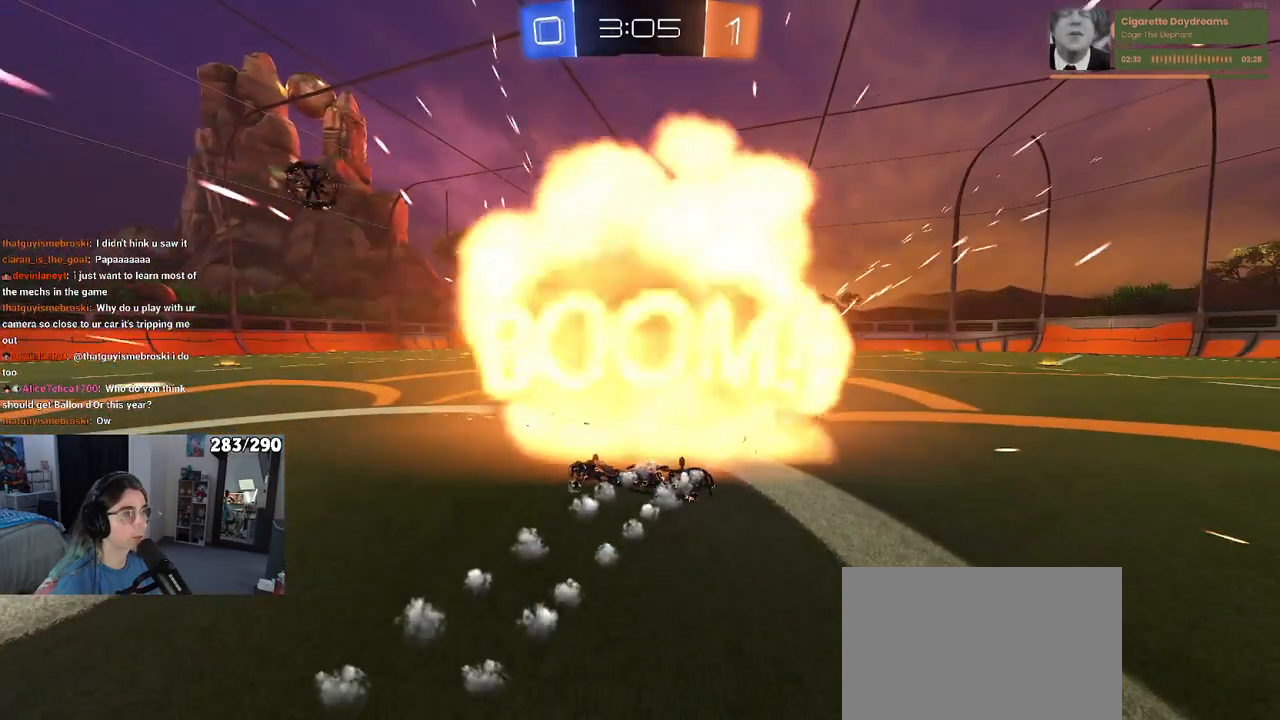
{"buttons": ["R2"], "left_stick": "center", "right_stick": "center", "events": []}
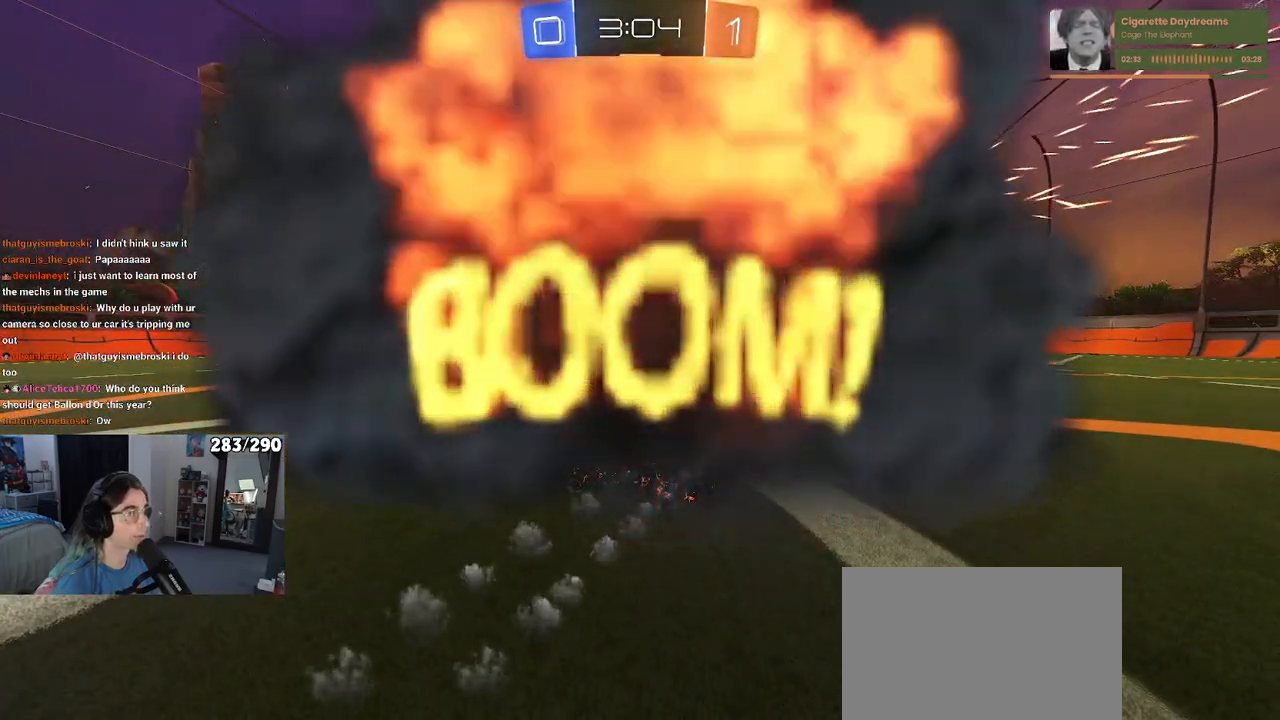
{"buttons": ["R2"], "left_stick": "center", "right_stick": "center", "events": []}
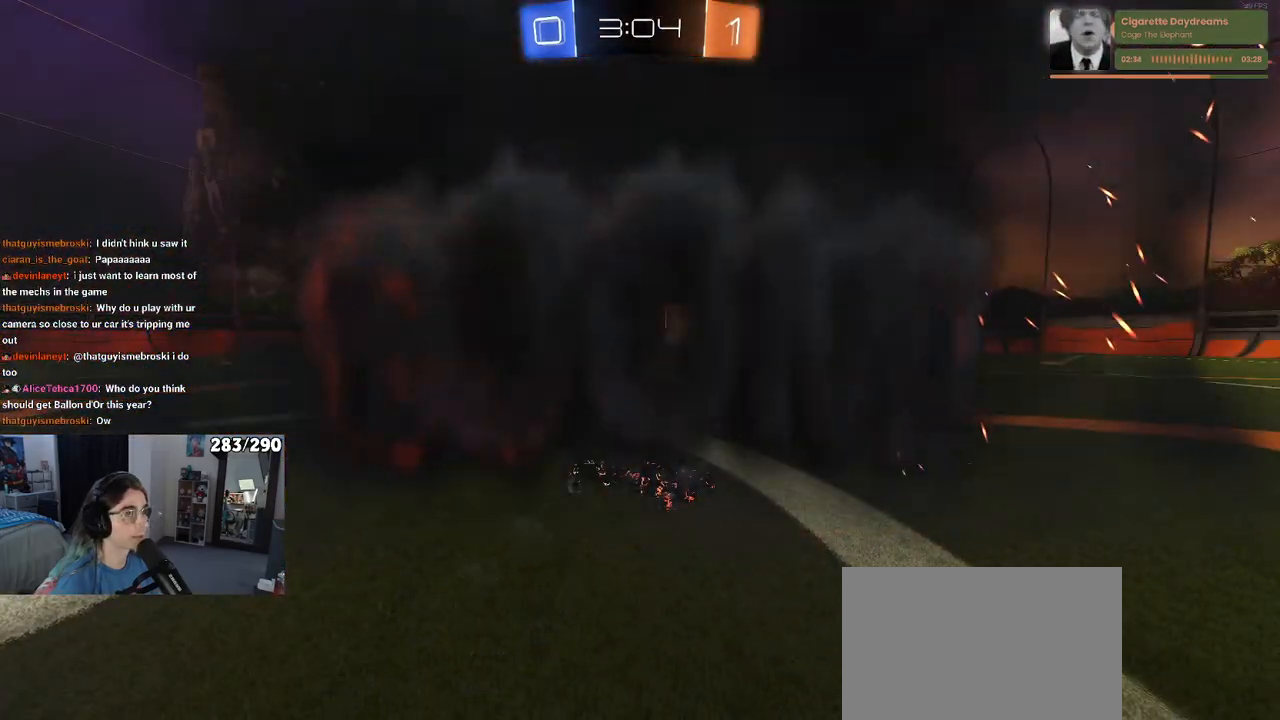
{"buttons": ["R2"], "left_stick": "center", "right_stick": "center", "events": []}
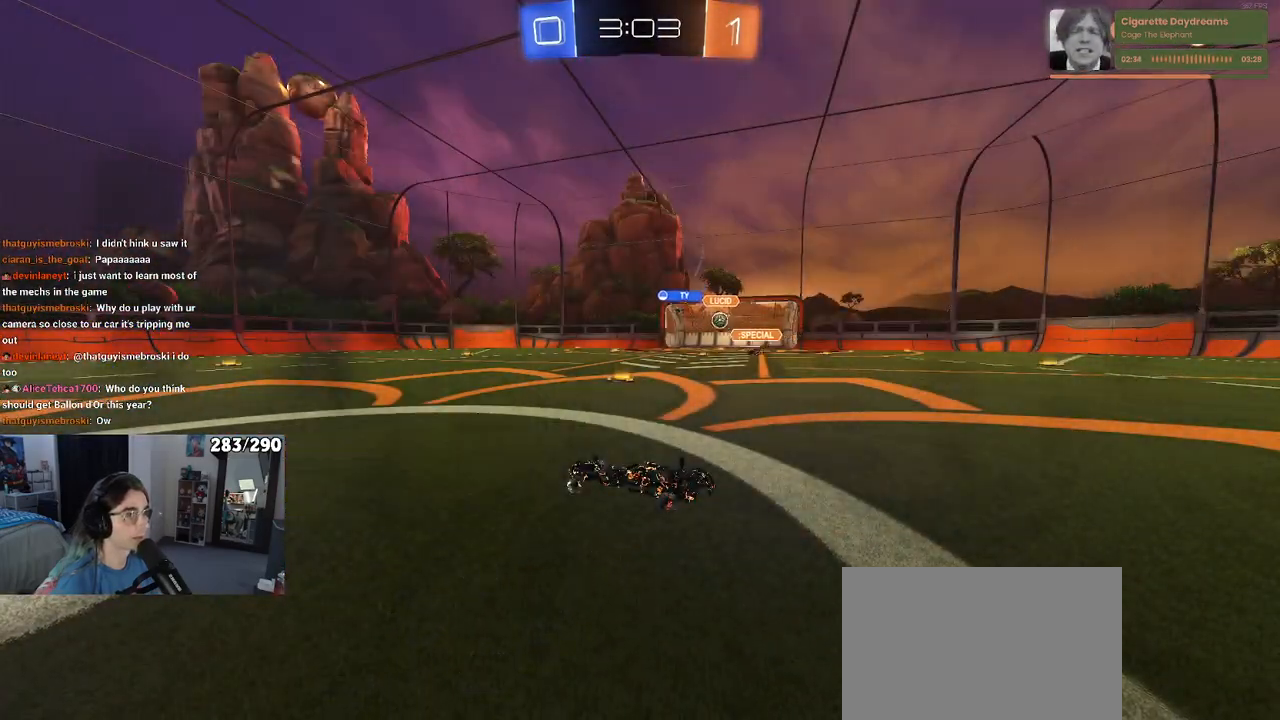
{"buttons": ["R2"], "left_stick": "center", "right_stick": "center", "events": []}
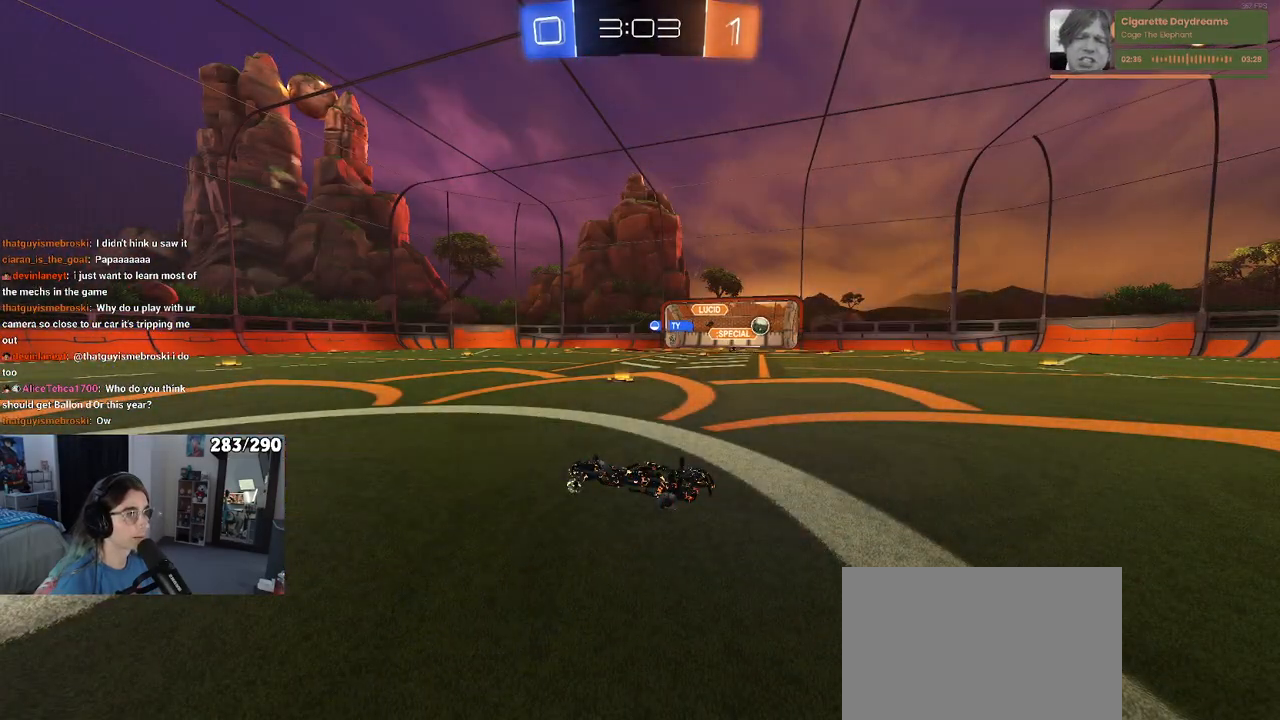
{"buttons": ["R2"], "left_stick": "right", "right_stick": "center", "events": [[217, "left_stick", "right"]]}
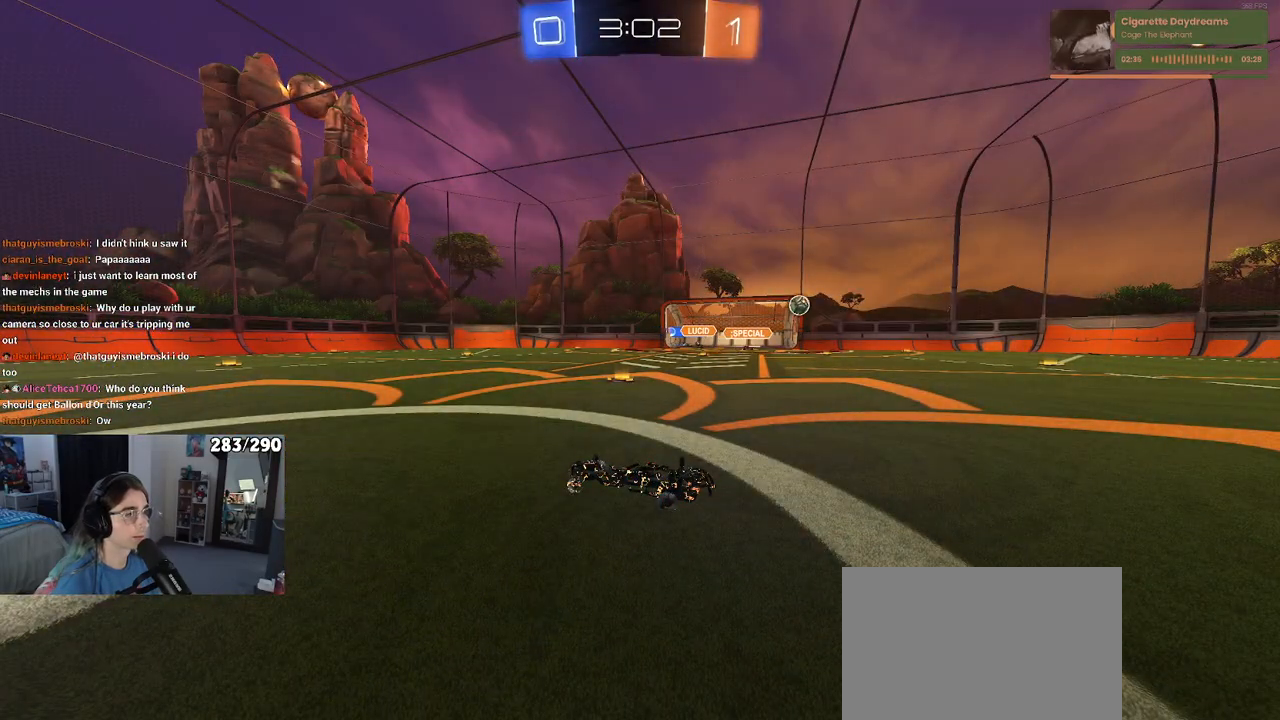
{"buttons": ["R2"], "left_stick": "right", "right_stick": "center", "events": []}
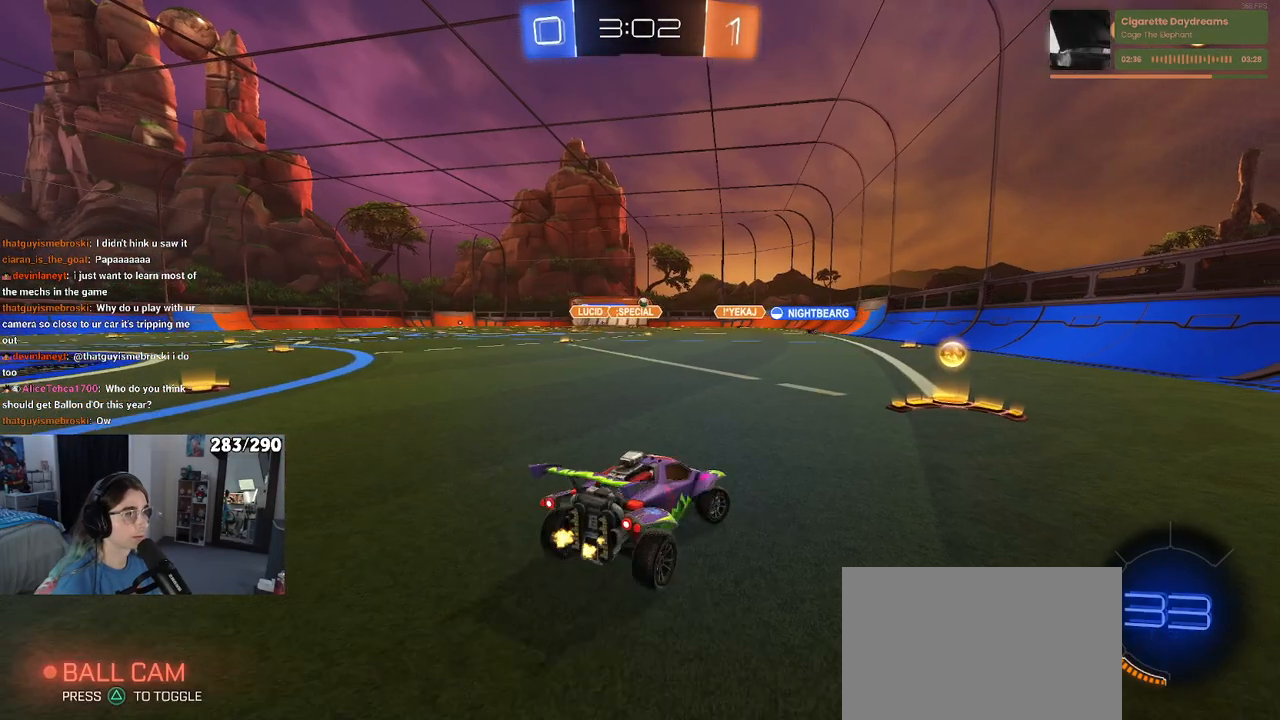
{"buttons": ["R2"], "left_stick": "left", "right_stick": "center", "events": [[217, "left_stick", "center"], [350, "left_stick", "left"]]}
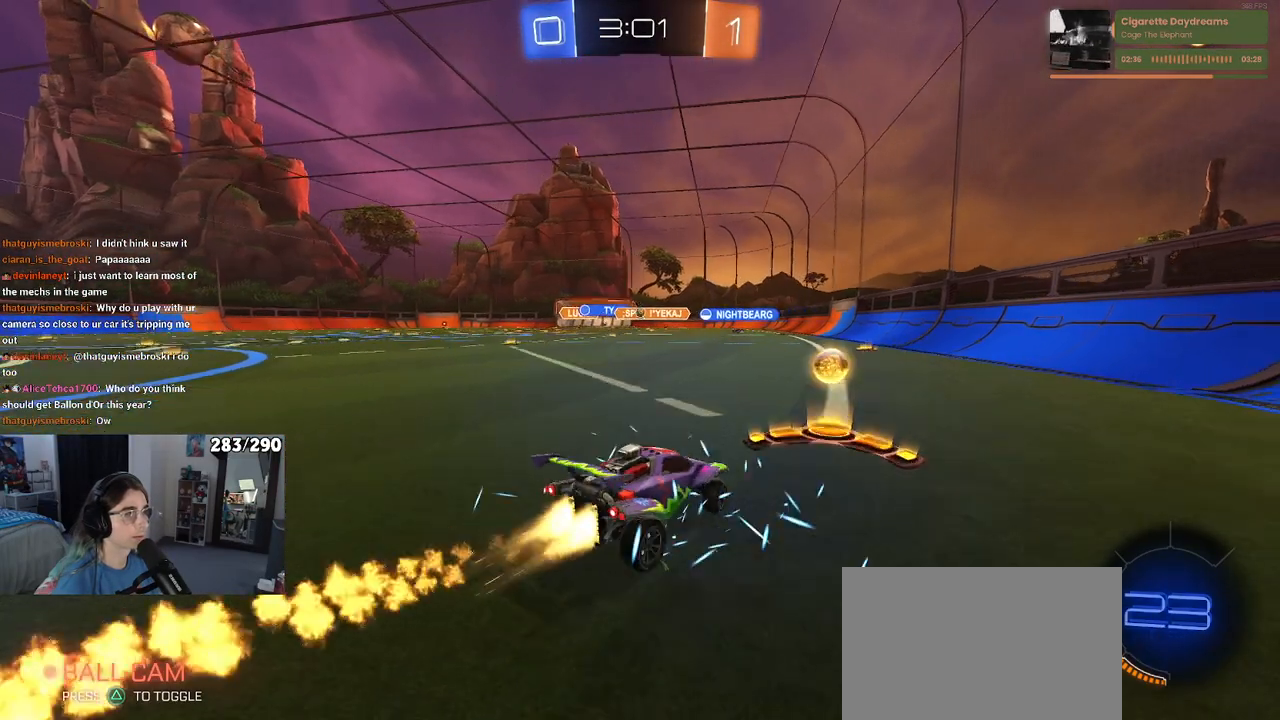
{"buttons": ["R2"], "left_stick": "left", "right_stick": "center", "events": []}